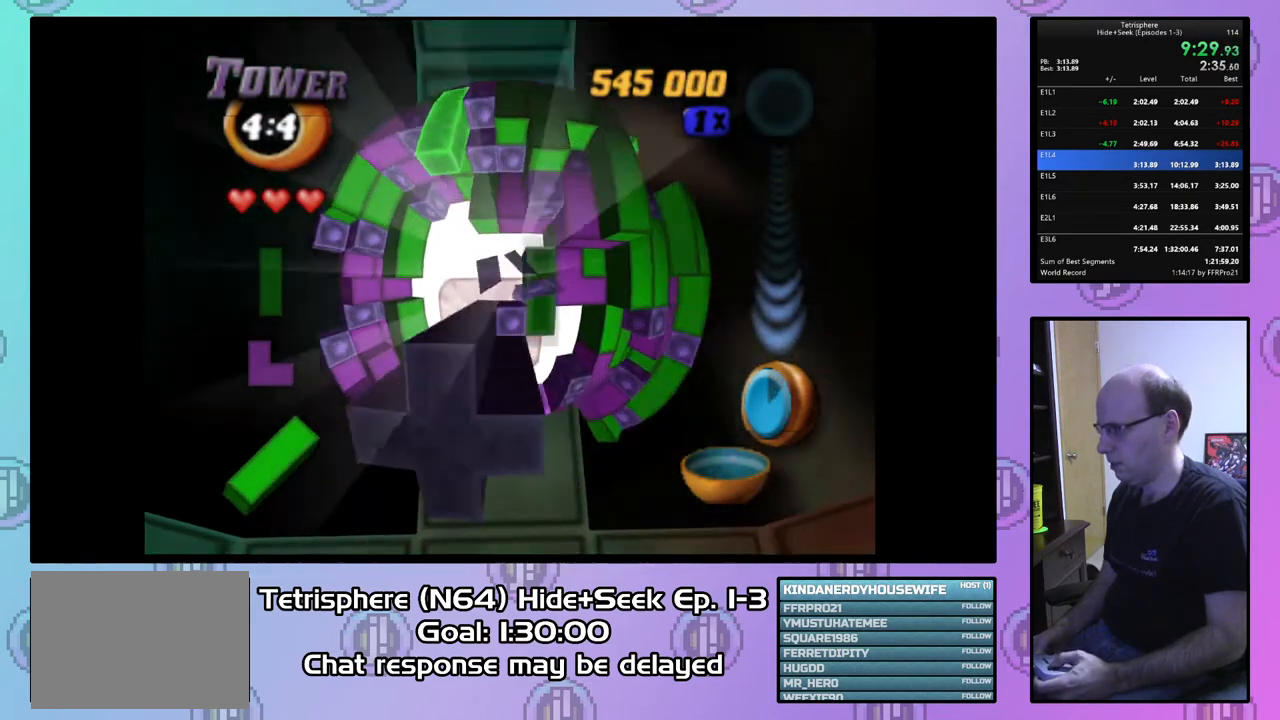
Gameplay with a controller (PlayStation layout); each line is a JSON object with the inputs held at the frame after it. "events" lists button and stick changes between this image and that frame as [ms after this image, input, new state], when the widget could be followed in between. Not read: left_stick.
{"buttons": ["SQUARE", "DPAD_LEFT"], "right_stick": "center", "events": [[67, "DPAD_LEFT", "down"], [300, "DPAD_DOWN", "up"]]}
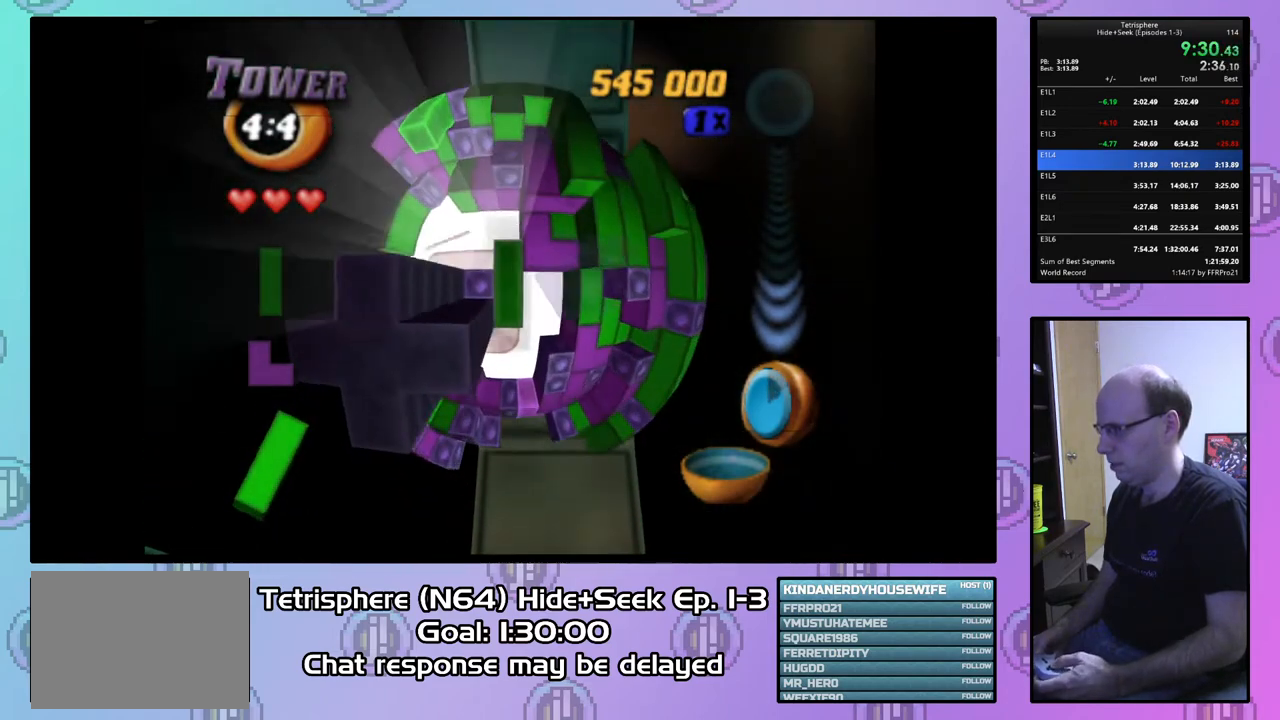
{"buttons": ["SQUARE", "DPAD_UP", "DPAD_LEFT"], "right_stick": "center", "events": [[133, "DPAD_DOWN", "down"], [133, "DPAD_LEFT", "up"], [167, "DPAD_DOWN", "up"], [167, "DPAD_RIGHT", "down"], [200, "DPAD_RIGHT", "up"], [200, "DPAD_UP", "down"], [233, "DPAD_LEFT", "down"]]}
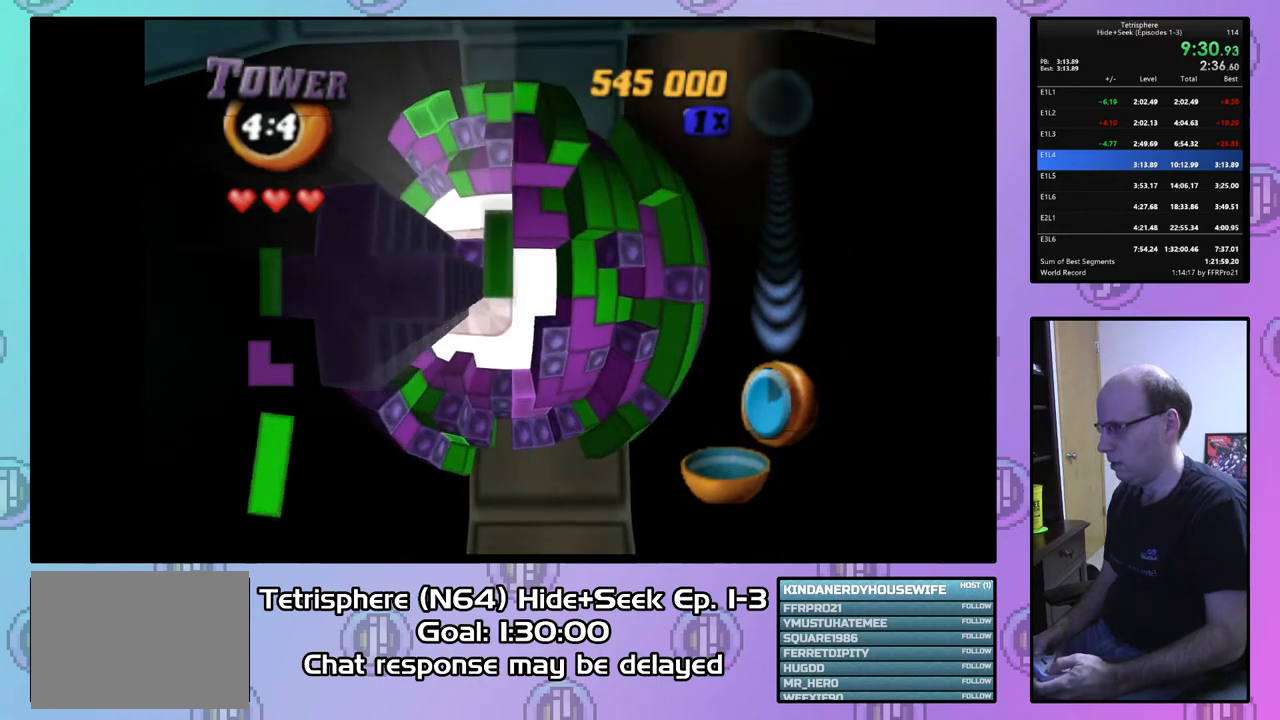
{"buttons": ["SQUARE", "DPAD_UP", "DPAD_LEFT"], "right_stick": "center", "events": [[367, "DPAD_UP", "up"], [433, "DPAD_UP", "down"]]}
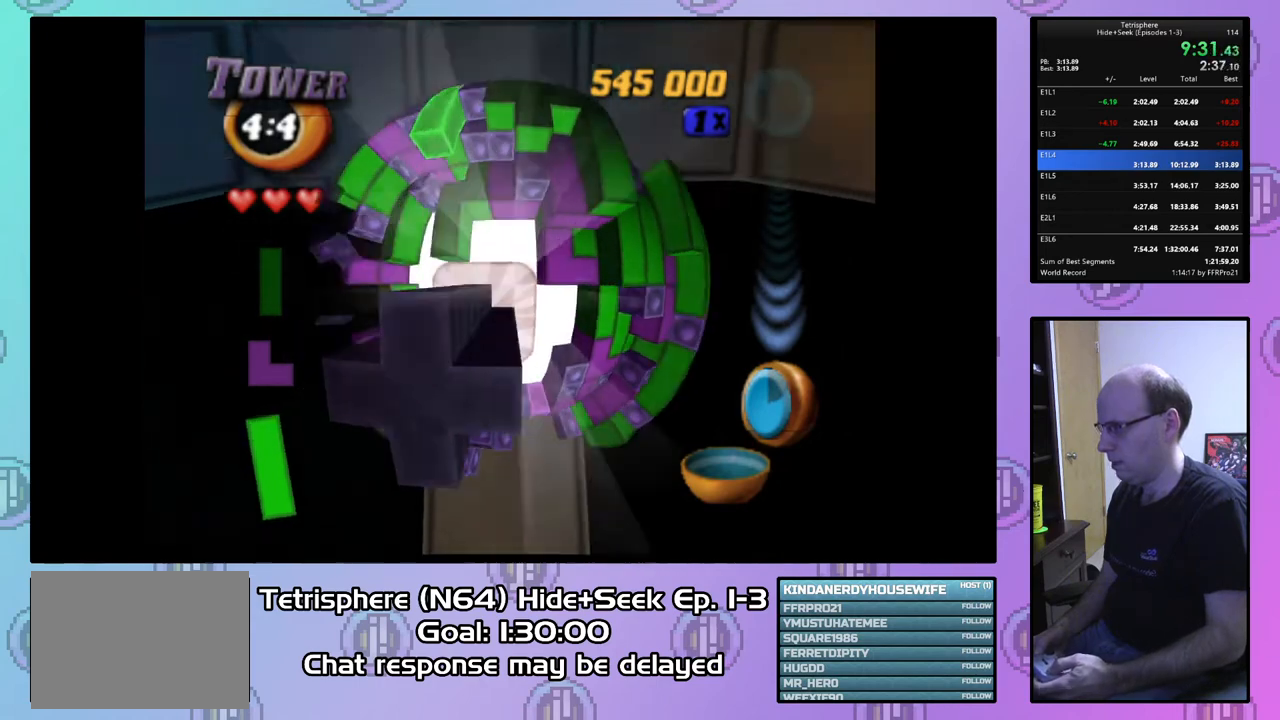
{"buttons": [], "right_stick": "center", "events": [[433, "DPAD_LEFT", "up"], [467, "DPAD_UP", "up"], [467, "SQUARE", "up"]]}
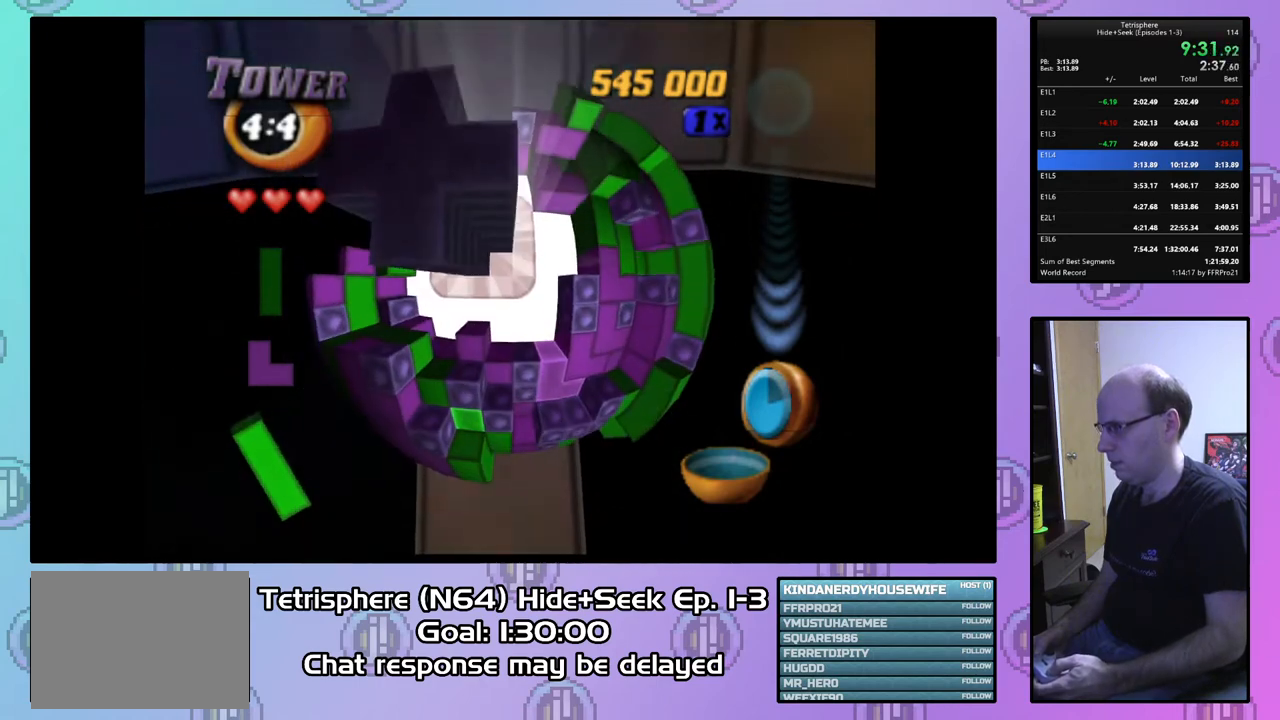
{"buttons": ["CROSS", "CIRCLE"], "right_stick": "center", "events": [[233, "CIRCLE", "down"], [233, "CROSS", "down"], [400, "CIRCLE", "up"], [400, "CROSS", "up"], [467, "CIRCLE", "down"], [500, "CROSS", "down"]]}
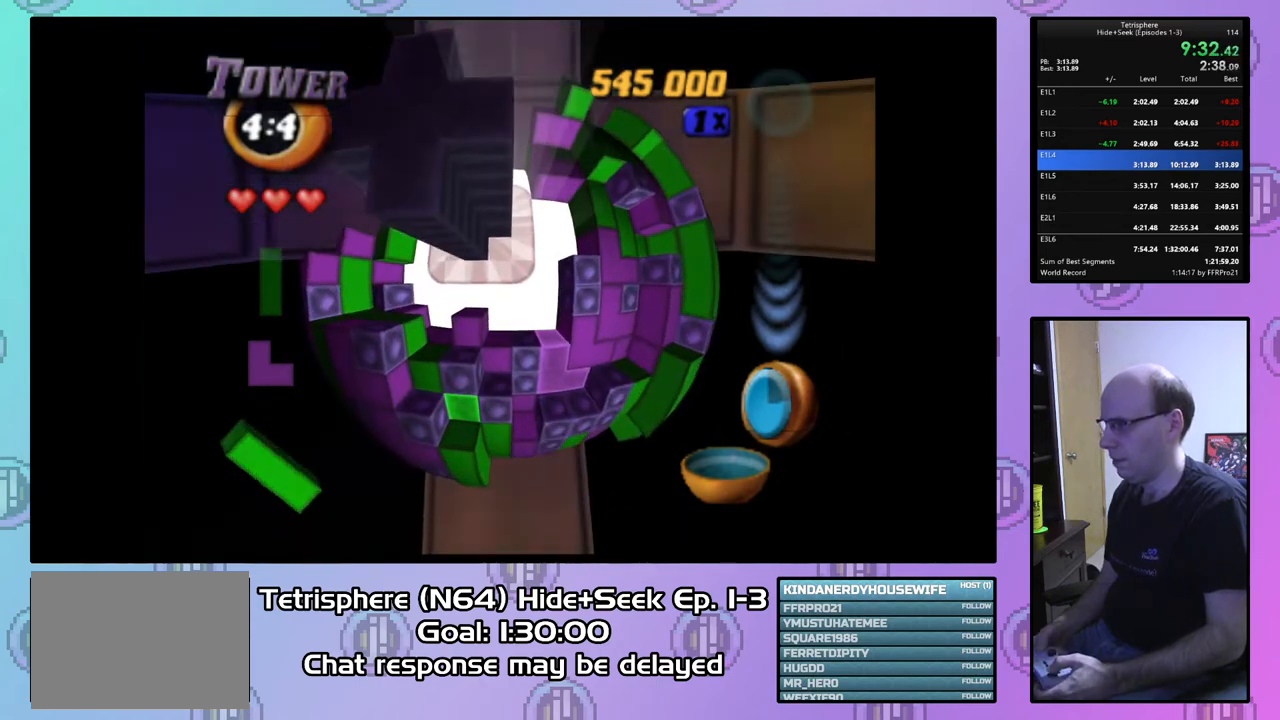
{"buttons": ["CROSS", "CIRCLE"], "right_stick": "center", "events": [[67, "CROSS", "up"], [100, "CIRCLE", "up"], [167, "CIRCLE", "down"], [167, "CROSS", "down"], [233, "CROSS", "up"], [267, "CIRCLE", "up"], [333, "CIRCLE", "down"], [333, "CROSS", "down"], [400, "CROSS", "up"], [433, "CIRCLE", "up"], [500, "CIRCLE", "down"], [500, "CROSS", "down"]]}
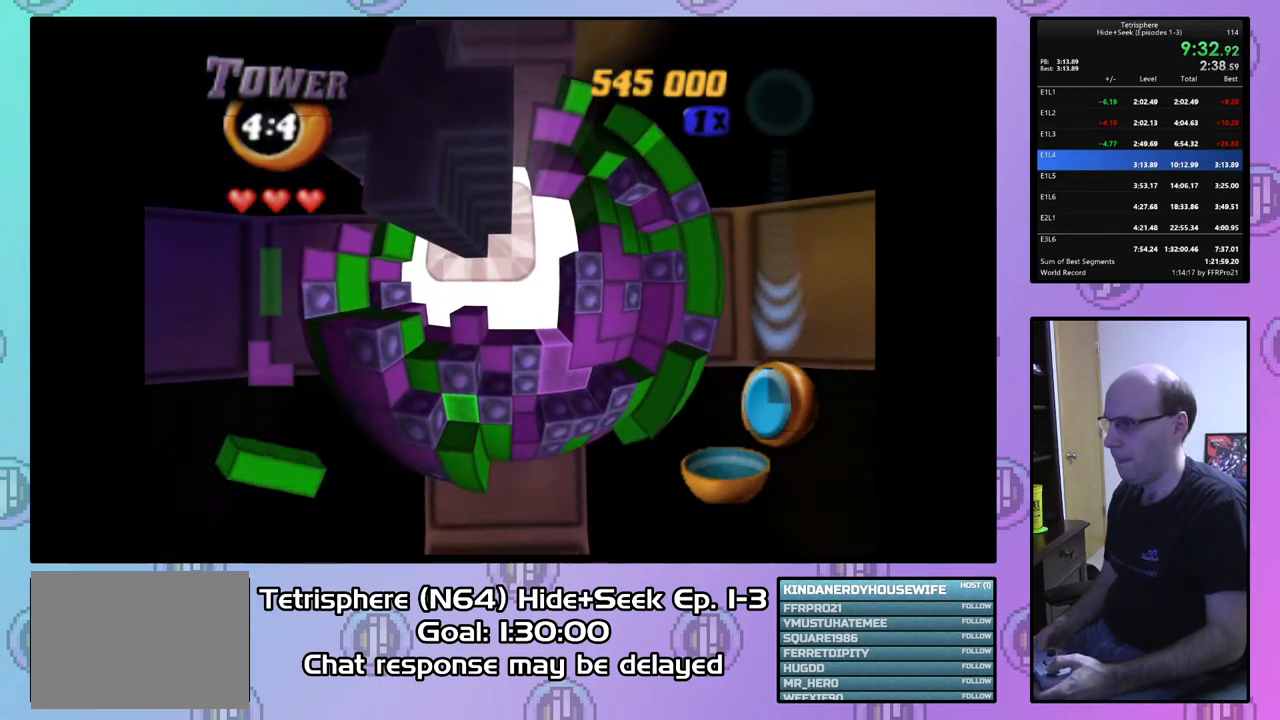
{"buttons": ["CROSS", "CIRCLE"], "right_stick": "center", "events": [[67, "CIRCLE", "up"], [67, "CROSS", "up"], [133, "CROSS", "down"], [167, "CIRCLE", "down"], [200, "CIRCLE", "up"], [200, "CROSS", "up"], [267, "CIRCLE", "down"], [300, "CROSS", "down"], [367, "CIRCLE", "up"], [367, "CROSS", "up"], [433, "CIRCLE", "down"], [433, "CROSS", "down"]]}
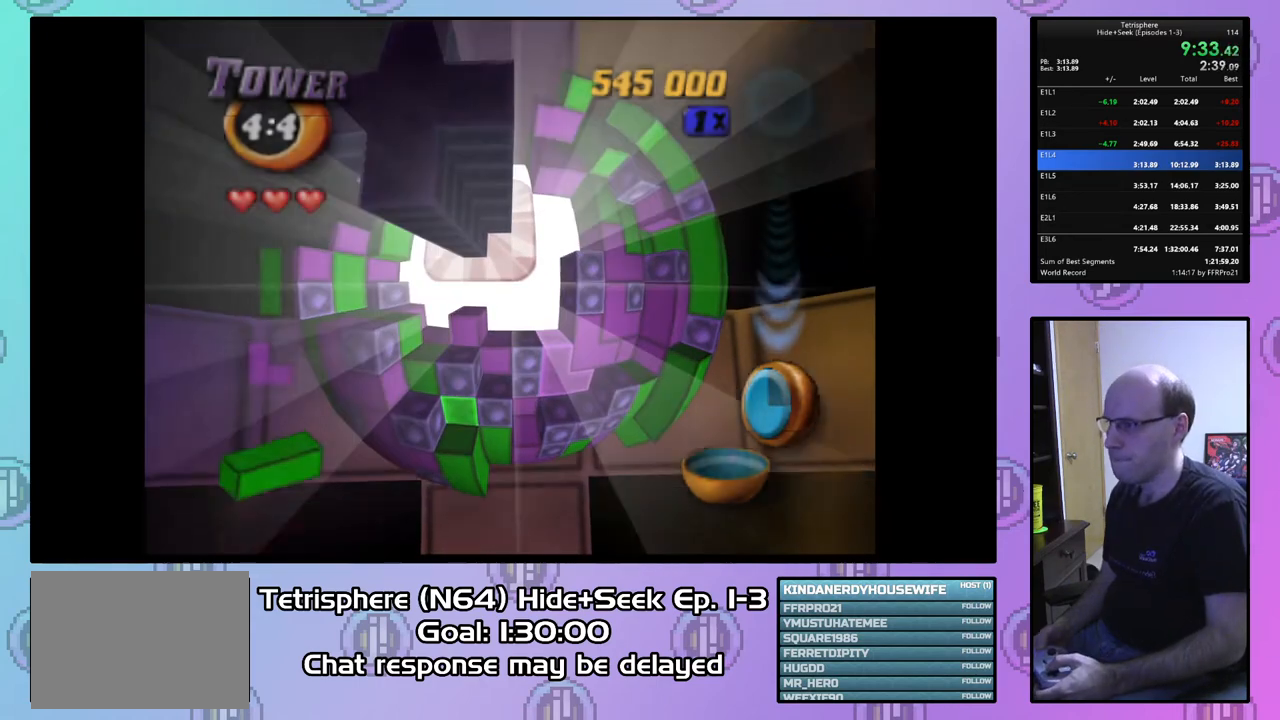
{"buttons": [], "right_stick": "center", "events": [[33, "CIRCLE", "up"], [33, "CROSS", "up"], [67, "CIRCLE", "down"], [100, "CROSS", "down"], [167, "CIRCLE", "up"], [167, "CROSS", "up"], [233, "CIRCLE", "down"], [267, "CROSS", "down"], [300, "CROSS", "up"], [333, "CIRCLE", "up"], [367, "CIRCLE", "down"], [400, "CROSS", "down"], [467, "CIRCLE", "up"], [467, "CROSS", "up"]]}
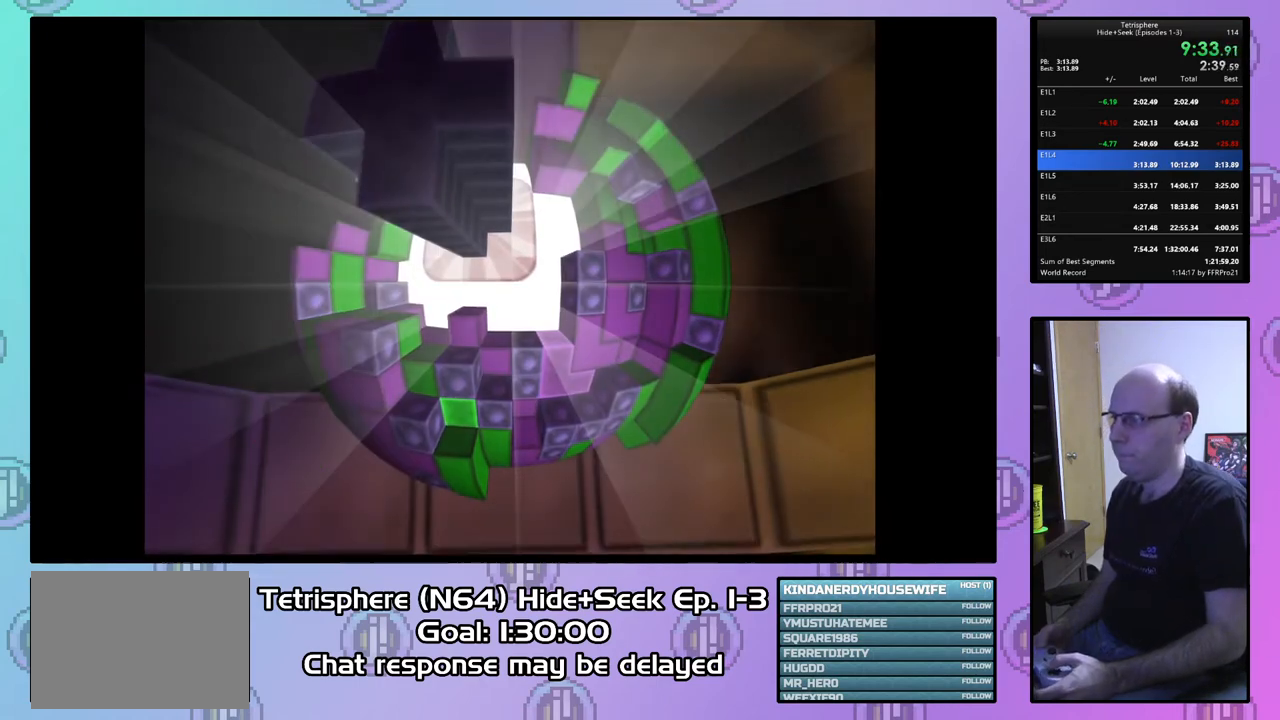
{"buttons": ["CROSS", "CIRCLE"], "right_stick": "center", "events": [[33, "CIRCLE", "down"], [33, "CROSS", "down"], [133, "CIRCLE", "up"], [133, "CROSS", "up"], [167, "CIRCLE", "down"], [200, "CROSS", "down"], [267, "CIRCLE", "up"], [267, "CROSS", "up"], [333, "CIRCLE", "down"], [367, "CROSS", "down"], [433, "CROSS", "up"], [467, "CIRCLE", "up"], [500, "CIRCLE", "down"], [500, "CROSS", "down"]]}
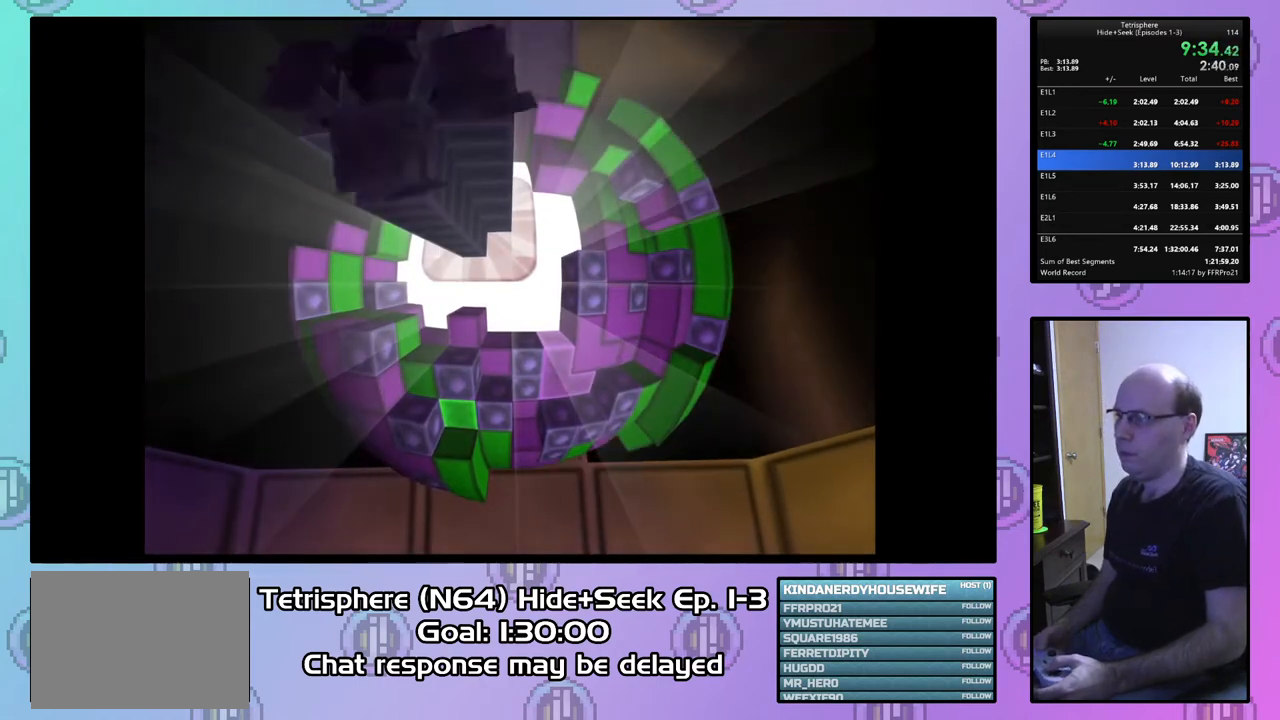
{"buttons": ["CROSS", "CIRCLE"], "right_stick": "center", "events": [[100, "CIRCLE", "up"], [100, "CROSS", "up"], [167, "CIRCLE", "down"], [167, "CROSS", "down"], [233, "CROSS", "up"], [267, "CIRCLE", "up"], [333, "CIRCLE", "down"], [333, "CROSS", "down"], [400, "CROSS", "up"], [433, "CIRCLE", "up"], [467, "CIRCLE", "down"], [500, "CROSS", "down"]]}
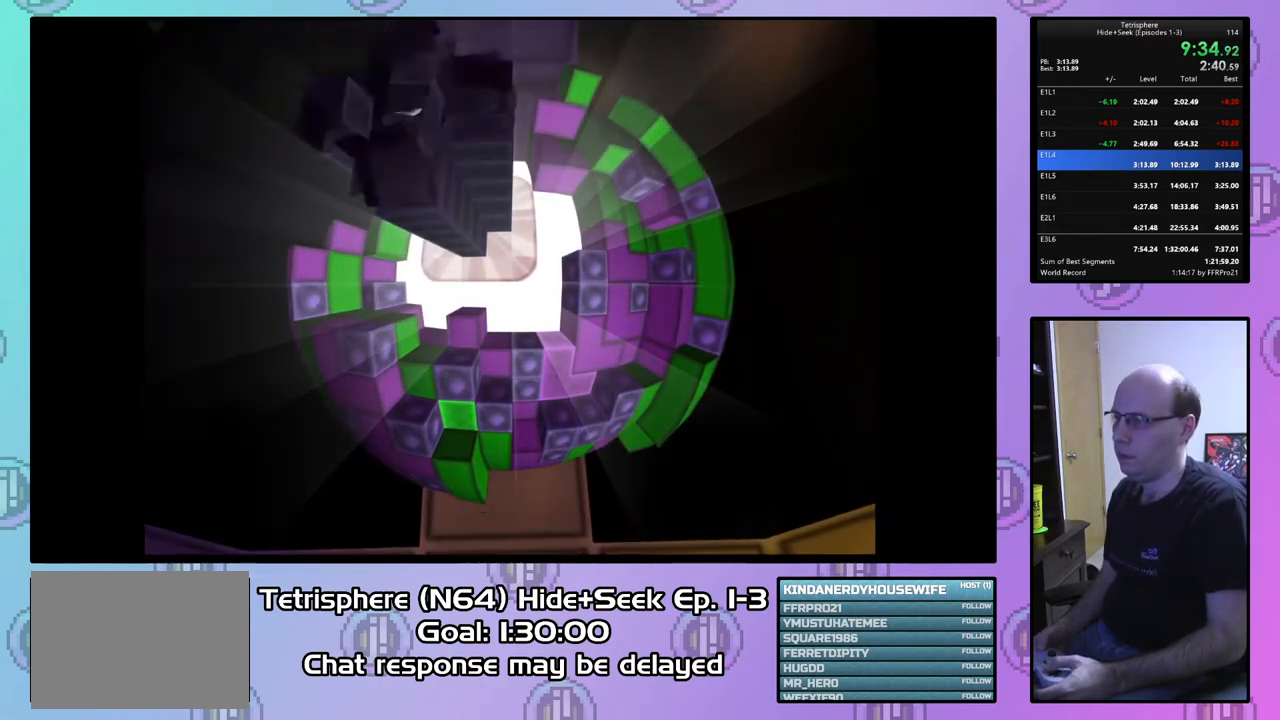
{"buttons": ["CROSS", "CIRCLE"], "right_stick": "center", "events": [[67, "CROSS", "up"], [100, "CIRCLE", "up"], [167, "CIRCLE", "down"], [167, "CROSS", "down"], [233, "CROSS", "up"], [267, "CIRCLE", "up"], [300, "CIRCLE", "down"], [333, "CROSS", "down"], [400, "CROSS", "up"], [433, "CIRCLE", "up"], [467, "CIRCLE", "down"], [467, "CROSS", "down"]]}
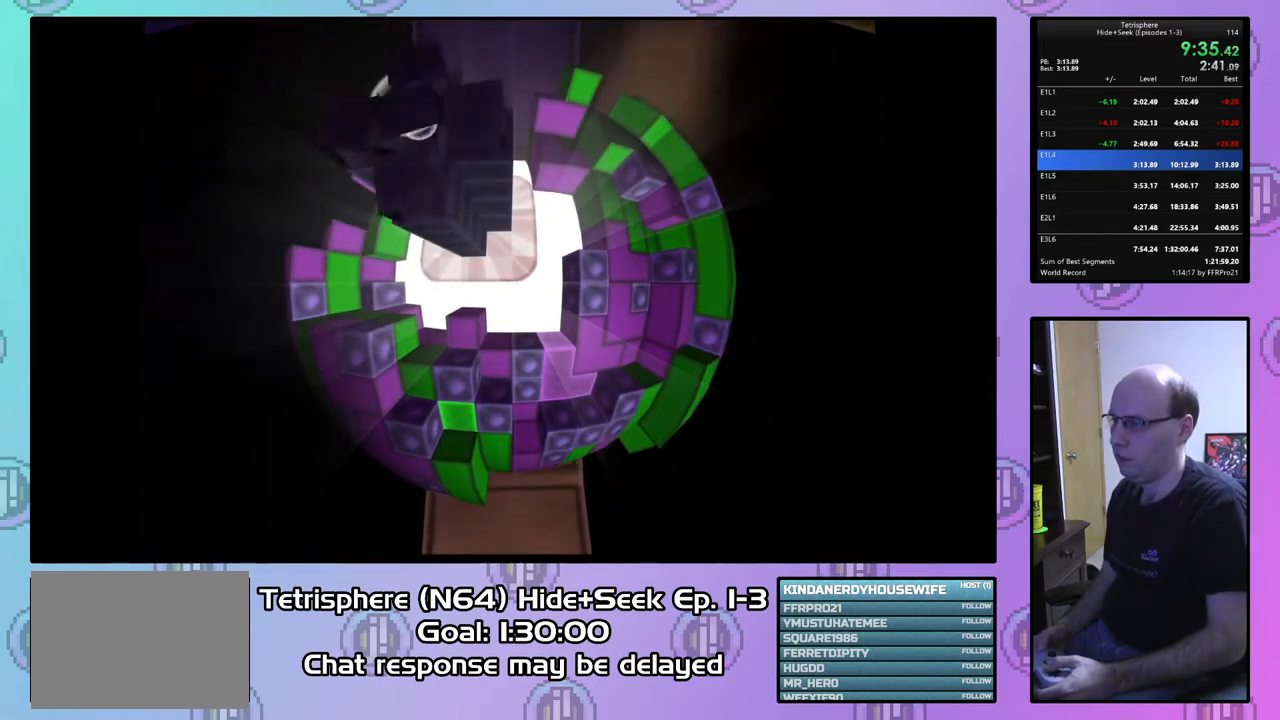
{"buttons": ["CROSS", "CIRCLE"], "right_stick": "center", "events": [[67, "CIRCLE", "up"], [67, "CROSS", "up"], [133, "CIRCLE", "down"], [133, "CROSS", "down"], [233, "CIRCLE", "up"], [233, "CROSS", "up"], [300, "CIRCLE", "down"], [300, "CROSS", "down"], [400, "CIRCLE", "up"], [400, "CROSS", "up"], [467, "CIRCLE", "down"], [467, "CROSS", "down"]]}
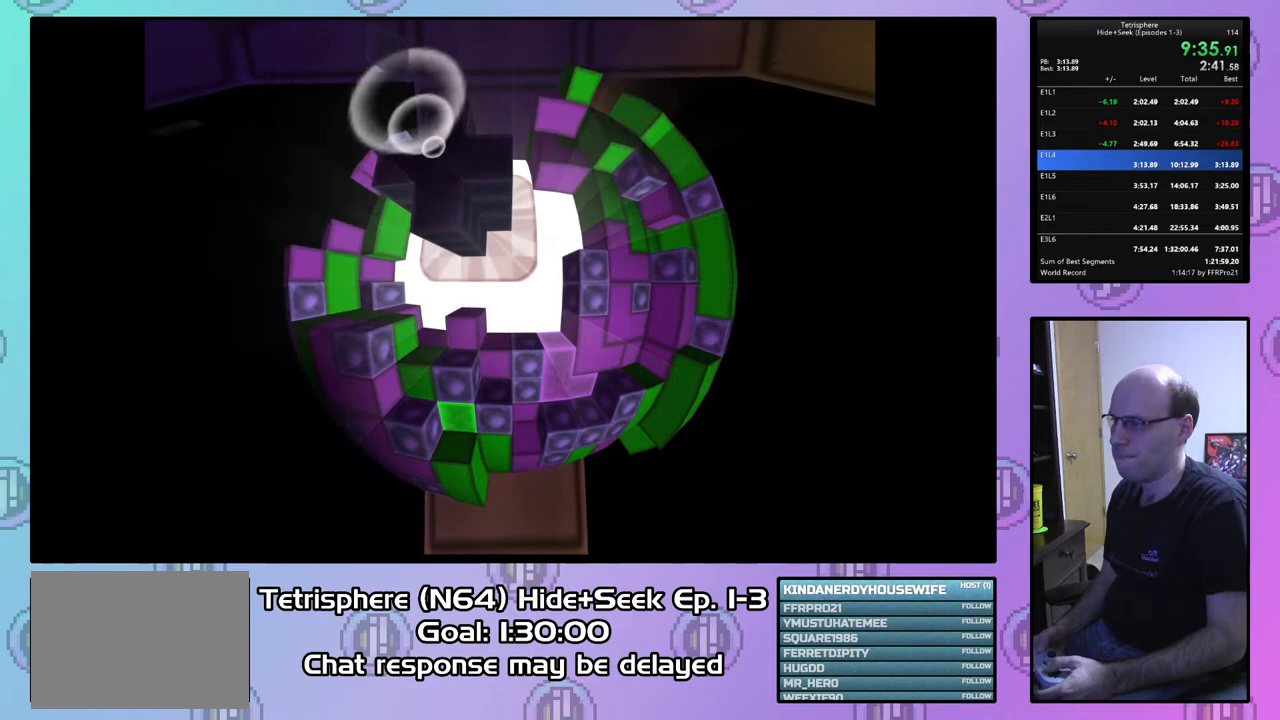
{"buttons": ["CROSS", "CIRCLE"], "right_stick": "center", "events": [[67, "CIRCLE", "up"], [67, "CROSS", "up"], [133, "CIRCLE", "down"], [133, "CROSS", "down"], [233, "CIRCLE", "up"], [233, "CROSS", "up"], [300, "CIRCLE", "down"], [300, "CROSS", "down"], [367, "CROSS", "up"], [400, "CIRCLE", "up"], [467, "CIRCLE", "down"], [467, "CROSS", "down"]]}
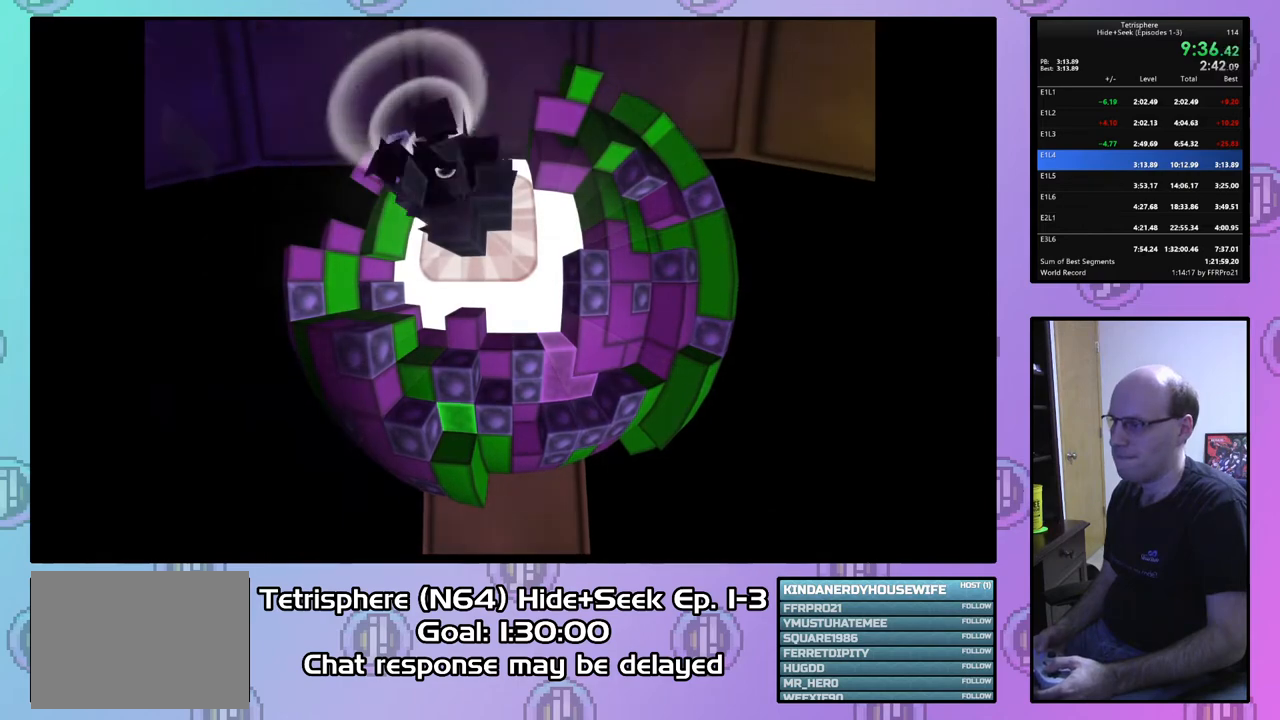
{"buttons": ["CROSS", "CIRCLE"], "right_stick": "center", "events": [[67, "CIRCLE", "up"], [67, "CROSS", "up"], [133, "CIRCLE", "down"], [133, "CROSS", "down"], [233, "CIRCLE", "up"], [233, "CROSS", "up"], [300, "CIRCLE", "down"], [300, "CROSS", "down"], [367, "CROSS", "up"], [400, "CIRCLE", "up"], [467, "CIRCLE", "down"], [467, "CROSS", "down"]]}
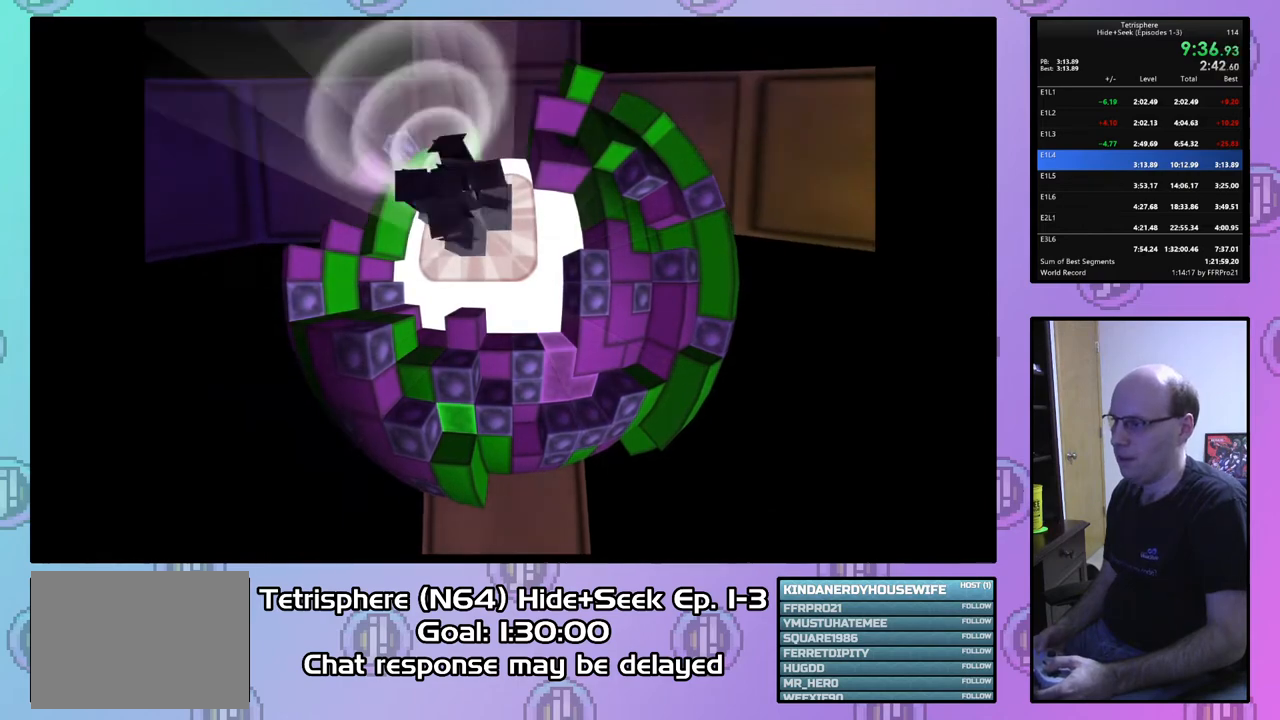
{"buttons": ["CROSS", "CIRCLE"], "right_stick": "center", "events": [[67, "CIRCLE", "up"], [67, "CROSS", "up"], [133, "CIRCLE", "down"], [133, "CROSS", "down"], [233, "CIRCLE", "up"], [233, "CROSS", "up"], [300, "CIRCLE", "down"], [300, "CROSS", "down"], [400, "CIRCLE", "up"], [400, "CROSS", "up"], [467, "CIRCLE", "down"], [467, "CROSS", "down"]]}
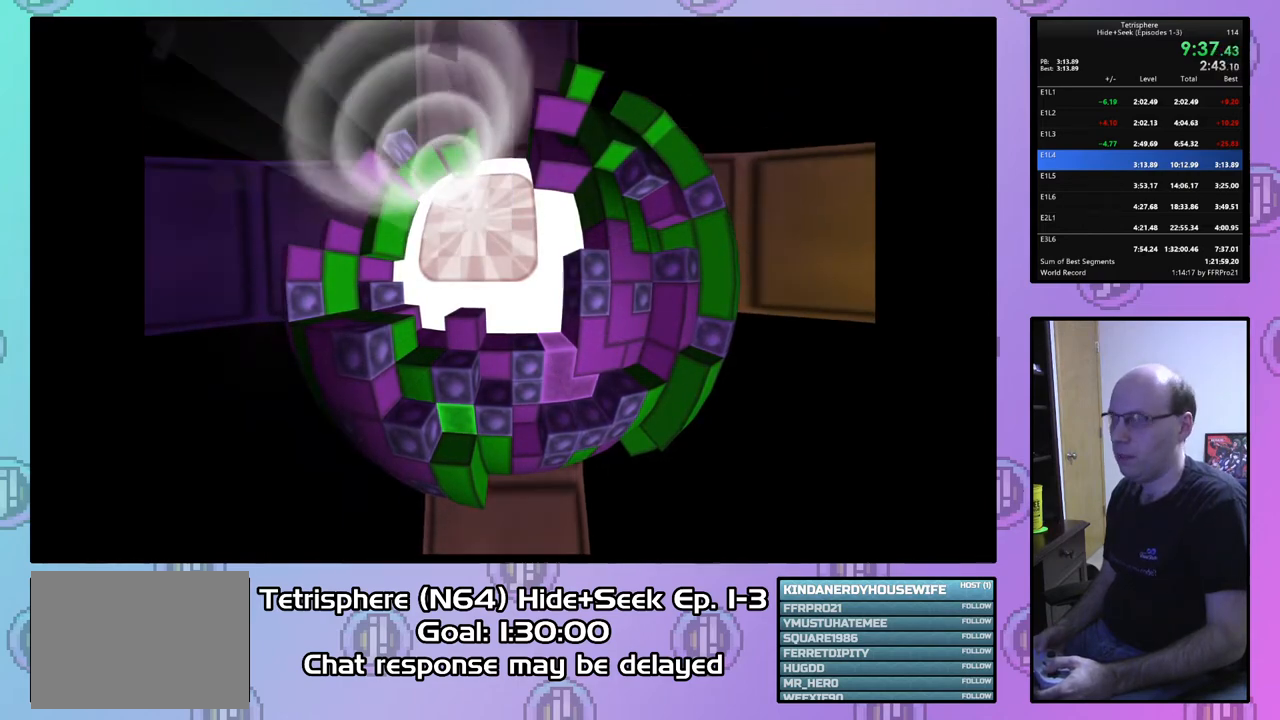
{"buttons": ["CROSS", "CIRCLE"], "right_stick": "center", "events": [[67, "CIRCLE", "up"], [67, "CROSS", "up"], [133, "CIRCLE", "down"], [133, "CROSS", "down"], [233, "CIRCLE", "up"], [233, "CROSS", "up"], [300, "CIRCLE", "down"], [300, "CROSS", "down"], [400, "CIRCLE", "up"], [400, "CROSS", "up"], [467, "CIRCLE", "down"], [467, "CROSS", "down"]]}
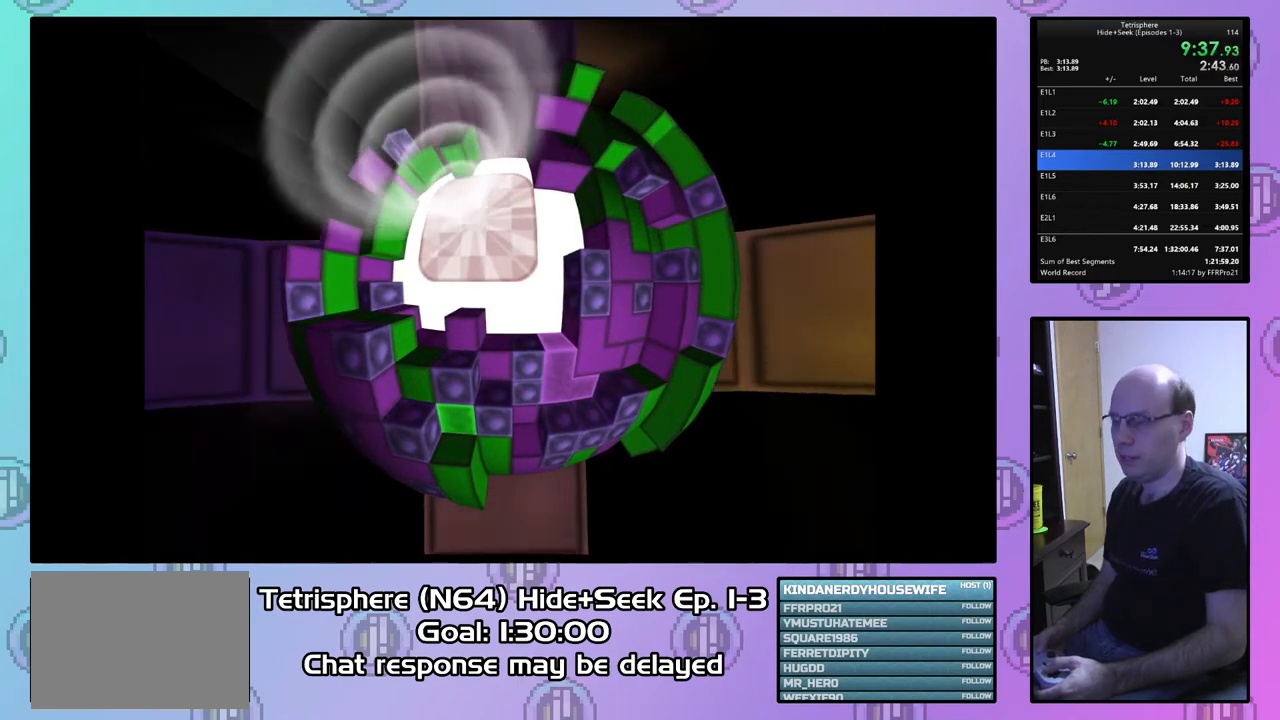
{"buttons": ["CROSS", "CIRCLE"], "right_stick": "center", "events": [[67, "CIRCLE", "up"], [67, "CROSS", "up"], [133, "CIRCLE", "down"], [167, "CROSS", "down"], [233, "CROSS", "up"], [300, "CROSS", "down"], [400, "CIRCLE", "up"], [400, "CROSS", "up"], [467, "CIRCLE", "down"], [467, "CROSS", "down"]]}
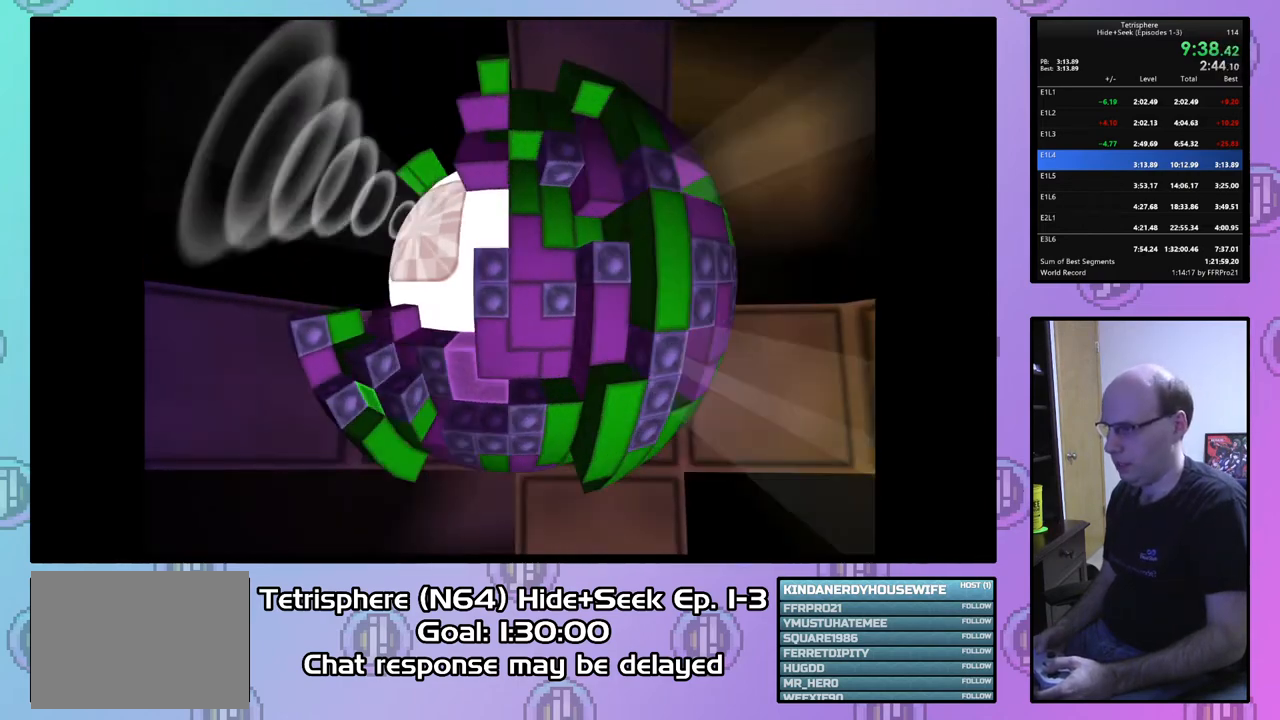
{"buttons": ["CROSS", "CIRCLE"], "right_stick": "center", "events": [[67, "CIRCLE", "up"], [67, "CROSS", "up"], [133, "CIRCLE", "down"], [133, "CROSS", "down"], [200, "CROSS", "up"], [233, "CIRCLE", "up"], [267, "CIRCLE", "down"], [300, "CROSS", "down"], [367, "CROSS", "up"], [400, "CIRCLE", "up"], [433, "CIRCLE", "down"], [467, "CROSS", "down"]]}
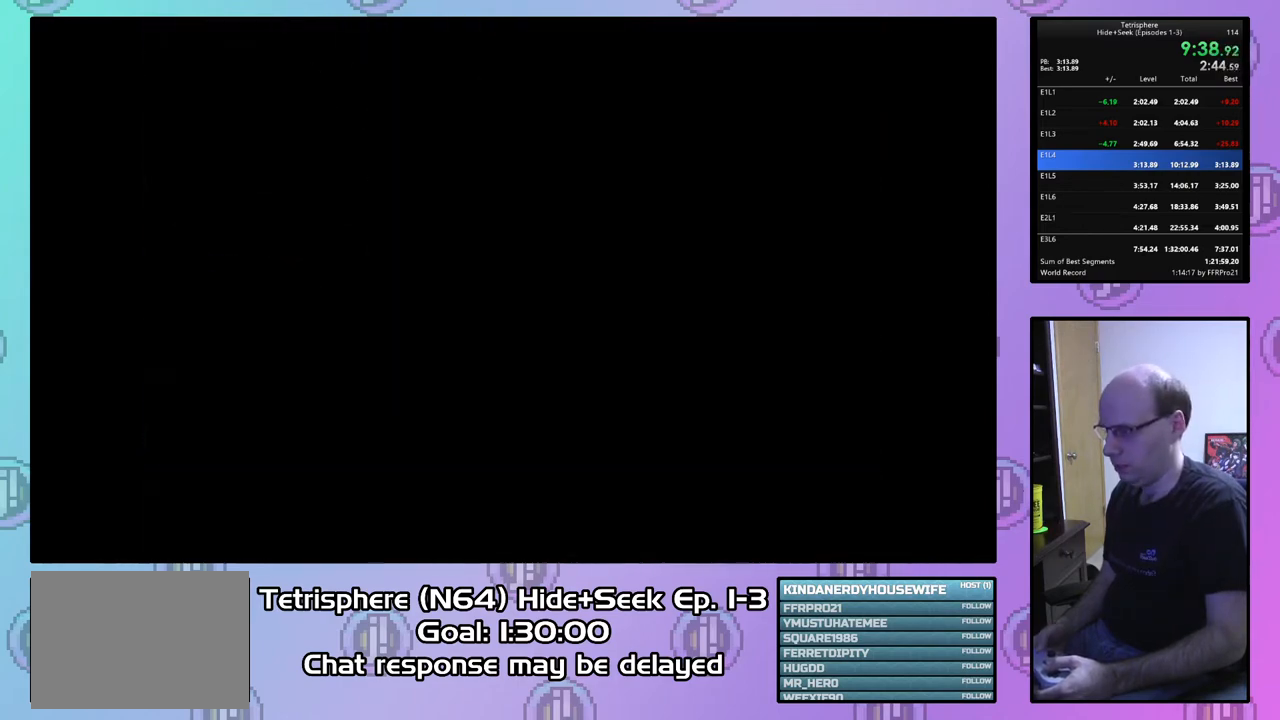
{"buttons": ["CIRCLE"], "right_stick": "center", "events": [[33, "CROSS", "up"], [67, "CIRCLE", "up"], [133, "CIRCLE", "down"], [133, "CROSS", "down"], [200, "CROSS", "up"], [233, "CIRCLE", "up"], [300, "CIRCLE", "down"], [300, "CROSS", "down"], [367, "CIRCLE", "up"], [367, "CROSS", "up"], [433, "CIRCLE", "down"], [433, "CROSS", "down"], [500, "CROSS", "up"]]}
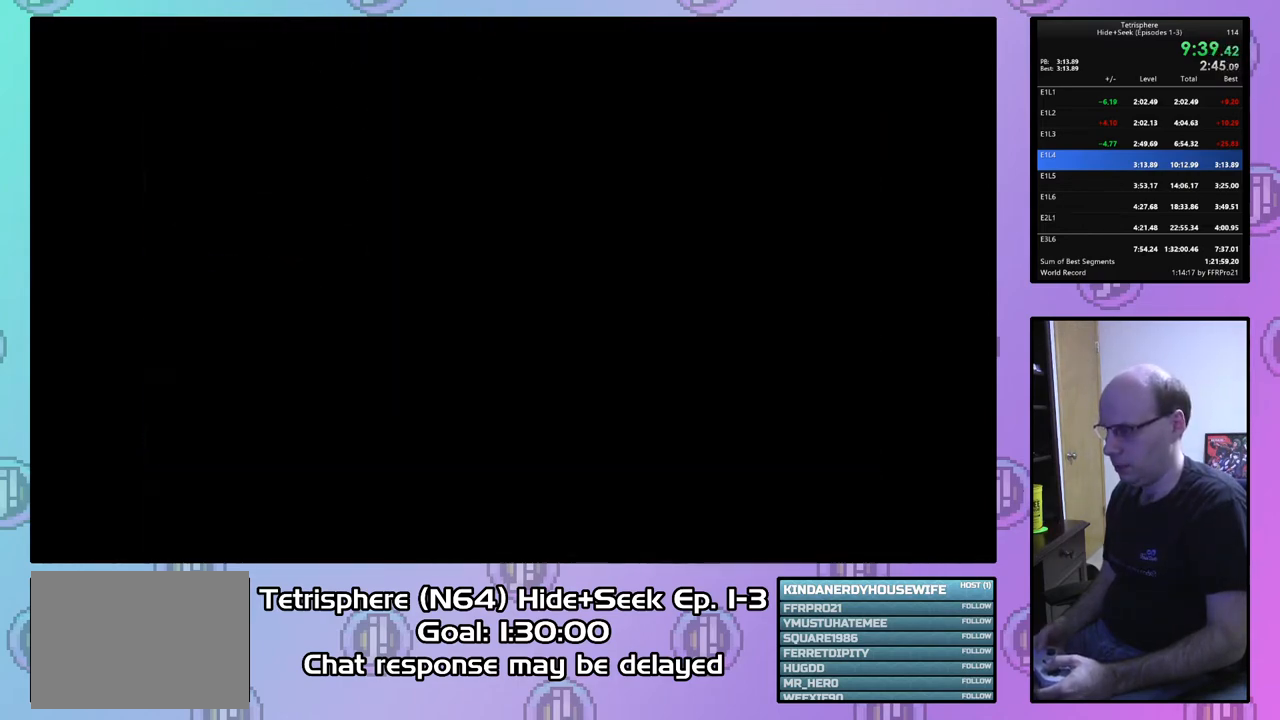
{"buttons": ["CROSS", "CIRCLE"], "right_stick": "center", "events": [[33, "CIRCLE", "up"], [67, "CIRCLE", "down"], [100, "CROSS", "down"], [167, "CROSS", "up"], [200, "CIRCLE", "up"], [233, "CIRCLE", "down"], [267, "CROSS", "down"], [333, "CROSS", "up"], [367, "CIRCLE", "up"], [400, "CIRCLE", "down"], [433, "CROSS", "down"]]}
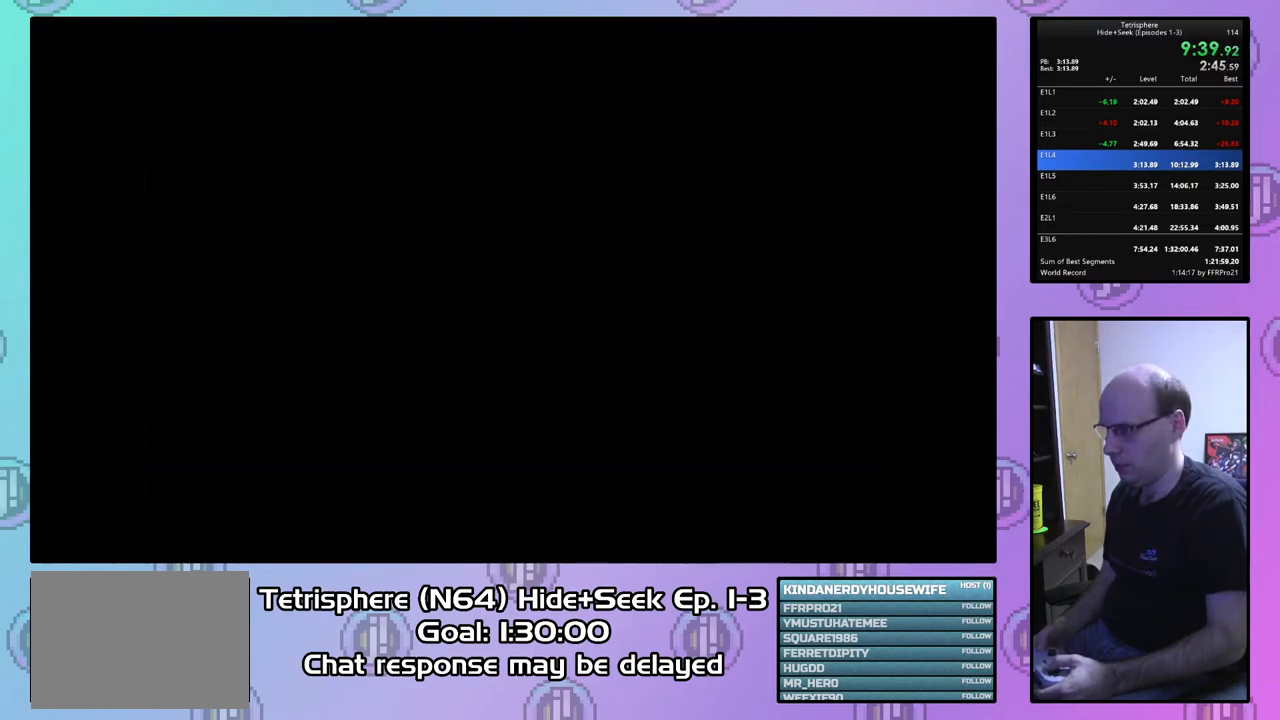
{"buttons": ["CIRCLE"], "right_stick": "center", "events": [[33, "CIRCLE", "up"], [33, "CROSS", "up"], [67, "CIRCLE", "down"], [100, "CROSS", "down"], [167, "CROSS", "up"], [200, "CIRCLE", "up"], [233, "CIRCLE", "down"], [267, "CROSS", "down"], [333, "CIRCLE", "up"], [333, "CROSS", "up"], [400, "CIRCLE", "down"], [433, "CROSS", "down"], [500, "CROSS", "up"]]}
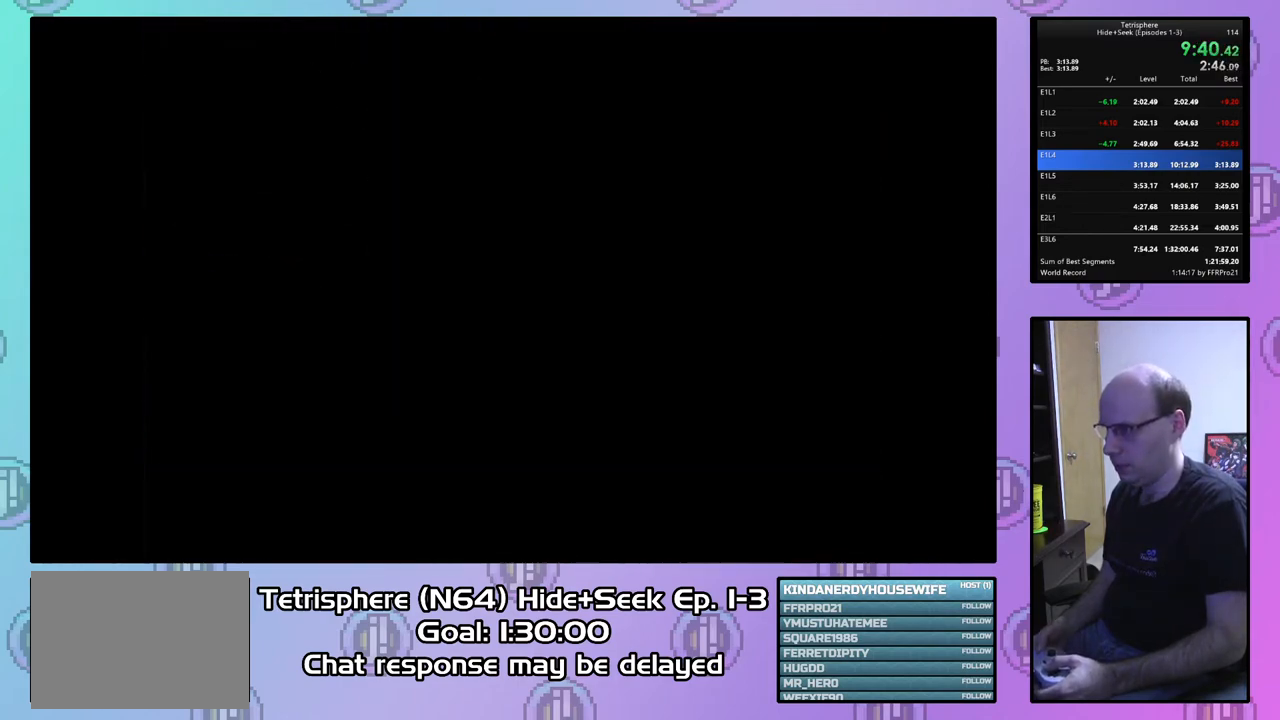
{"buttons": ["CIRCLE"], "right_stick": "center", "events": [[33, "CIRCLE", "up"], [67, "CIRCLE", "down"], [100, "CROSS", "down"], [167, "CROSS", "up"], [200, "CIRCLE", "up"], [233, "CIRCLE", "down"], [267, "CROSS", "down"], [333, "CIRCLE", "up"], [333, "CROSS", "up"], [400, "CIRCLE", "down"], [433, "CROSS", "down"], [500, "CROSS", "up"]]}
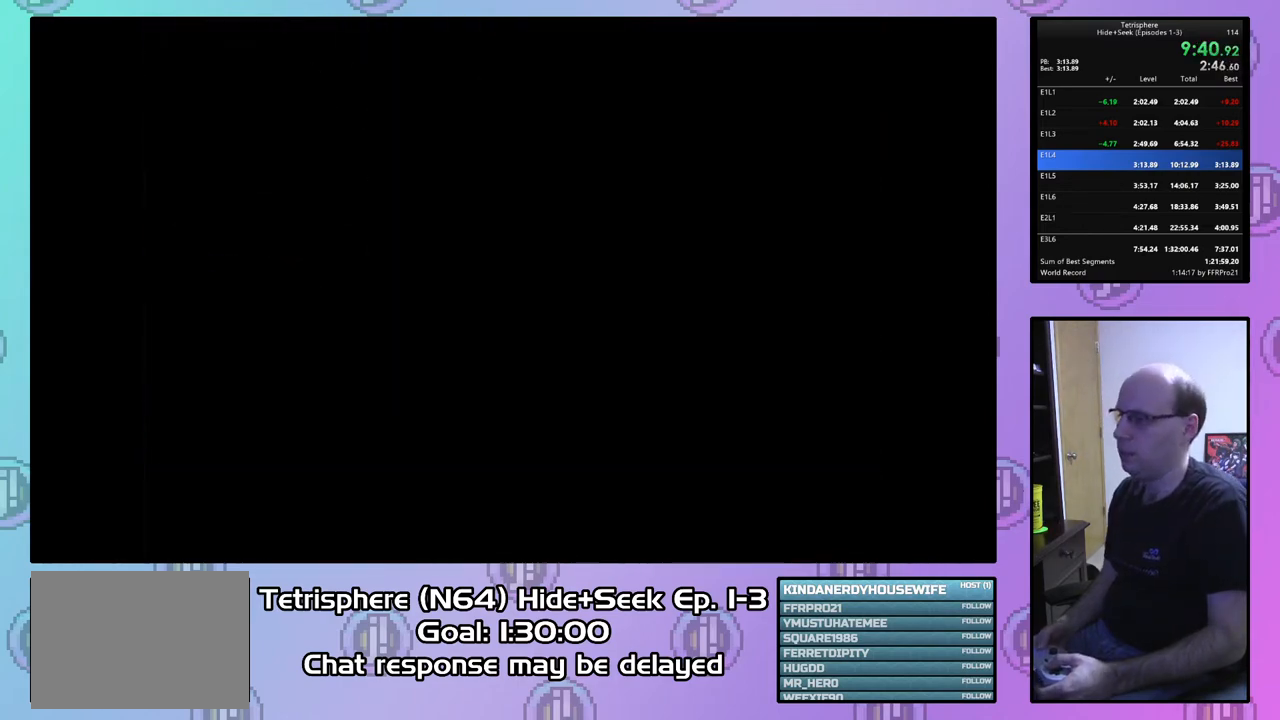
{"buttons": [], "right_stick": "center", "events": [[33, "CIRCLE", "up"], [67, "CIRCLE", "down"], [67, "CROSS", "down"], [167, "CIRCLE", "up"], [167, "CROSS", "up"], [233, "CIRCLE", "down"], [233, "CROSS", "down"], [333, "CIRCLE", "up"], [333, "CROSS", "up"], [400, "CIRCLE", "down"], [400, "CROSS", "down"], [500, "CIRCLE", "up"], [500, "CROSS", "up"]]}
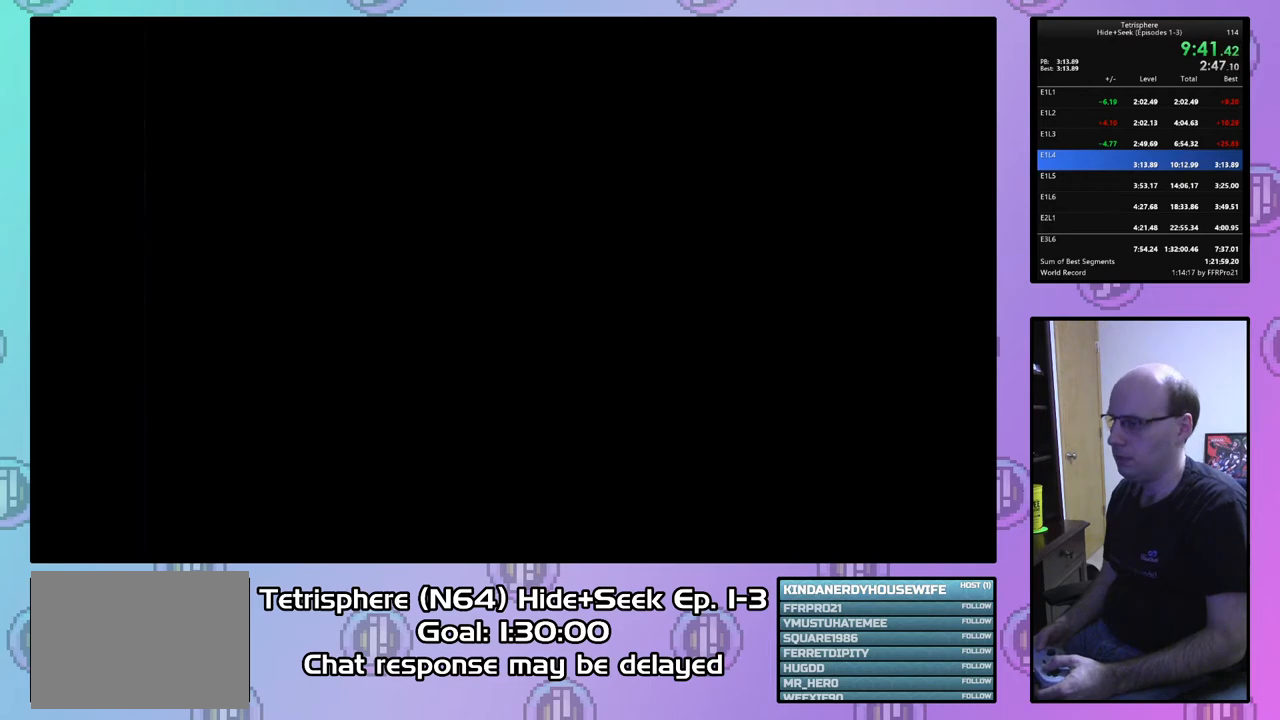
{"buttons": [], "right_stick": "center", "events": [[67, "CIRCLE", "down"], [67, "CROSS", "down"], [133, "CROSS", "up"], [167, "CIRCLE", "up"], [233, "CIRCLE", "down"], [233, "CROSS", "down"], [333, "CIRCLE", "up"], [333, "CROSS", "up"], [400, "CIRCLE", "down"], [400, "CROSS", "down"], [500, "CIRCLE", "up"], [500, "CROSS", "up"]]}
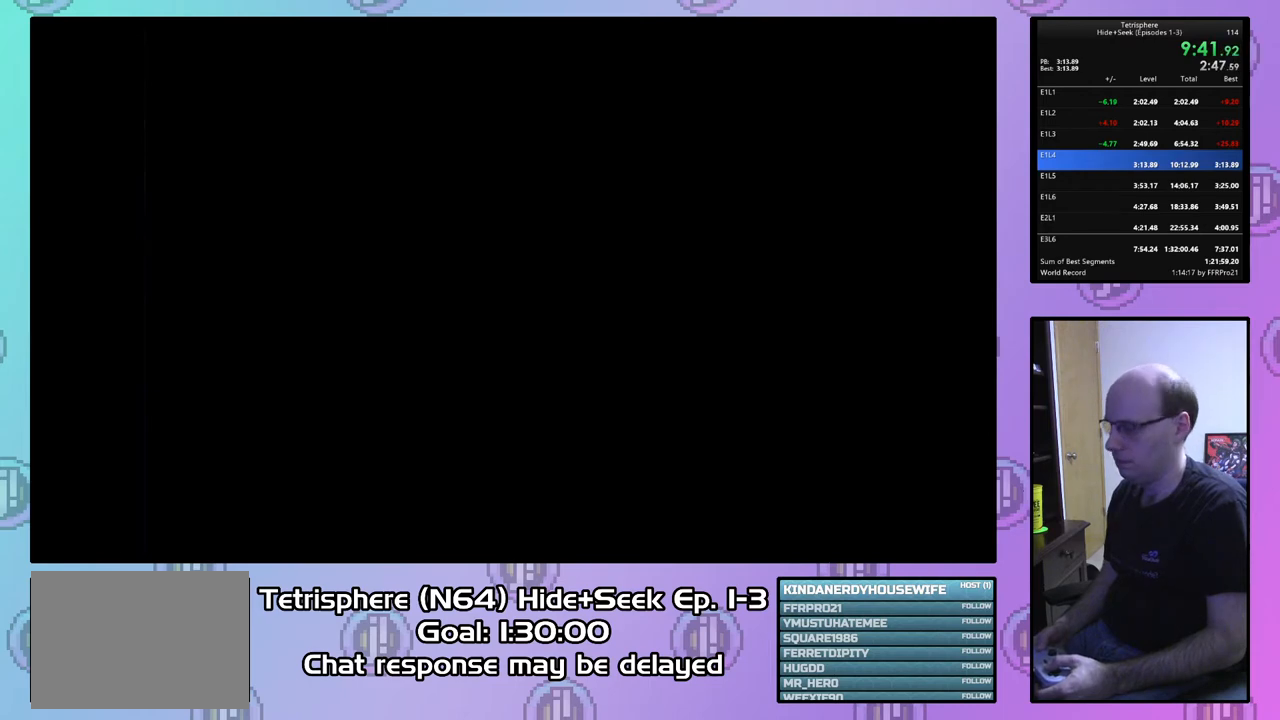
{"buttons": [], "right_stick": "center", "events": [[67, "CIRCLE", "down"], [67, "CROSS", "down"], [167, "CIRCLE", "up"], [167, "CROSS", "up"], [233, "CIRCLE", "down"], [233, "CROSS", "down"], [333, "CIRCLE", "up"], [333, "CROSS", "up"], [400, "CIRCLE", "down"], [400, "CROSS", "down"], [467, "CROSS", "up"], [500, "CIRCLE", "up"]]}
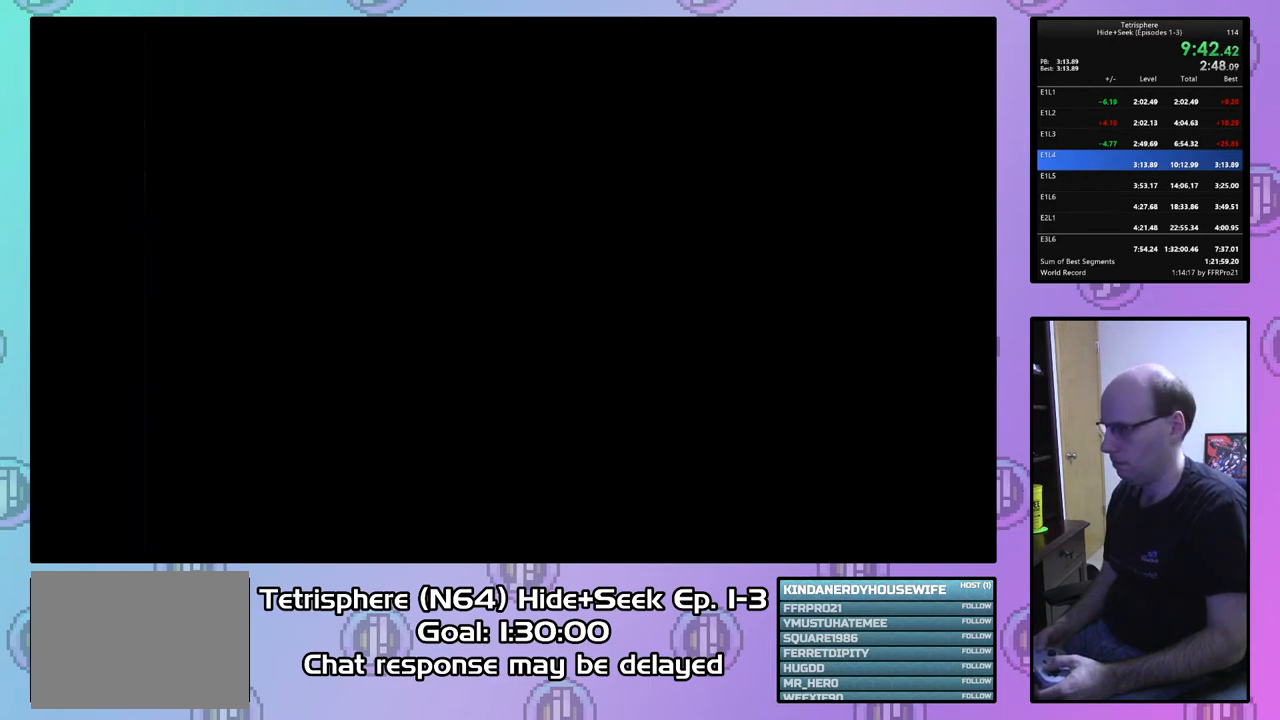
{"buttons": [], "right_stick": "center", "events": [[67, "CIRCLE", "down"], [67, "CROSS", "down"], [133, "CIRCLE", "up"], [133, "CROSS", "up"], [233, "CIRCLE", "down"], [233, "CROSS", "down"], [300, "CIRCLE", "up"], [300, "CROSS", "up"], [367, "CIRCLE", "down"], [367, "CROSS", "down"], [467, "CIRCLE", "up"], [467, "CROSS", "up"]]}
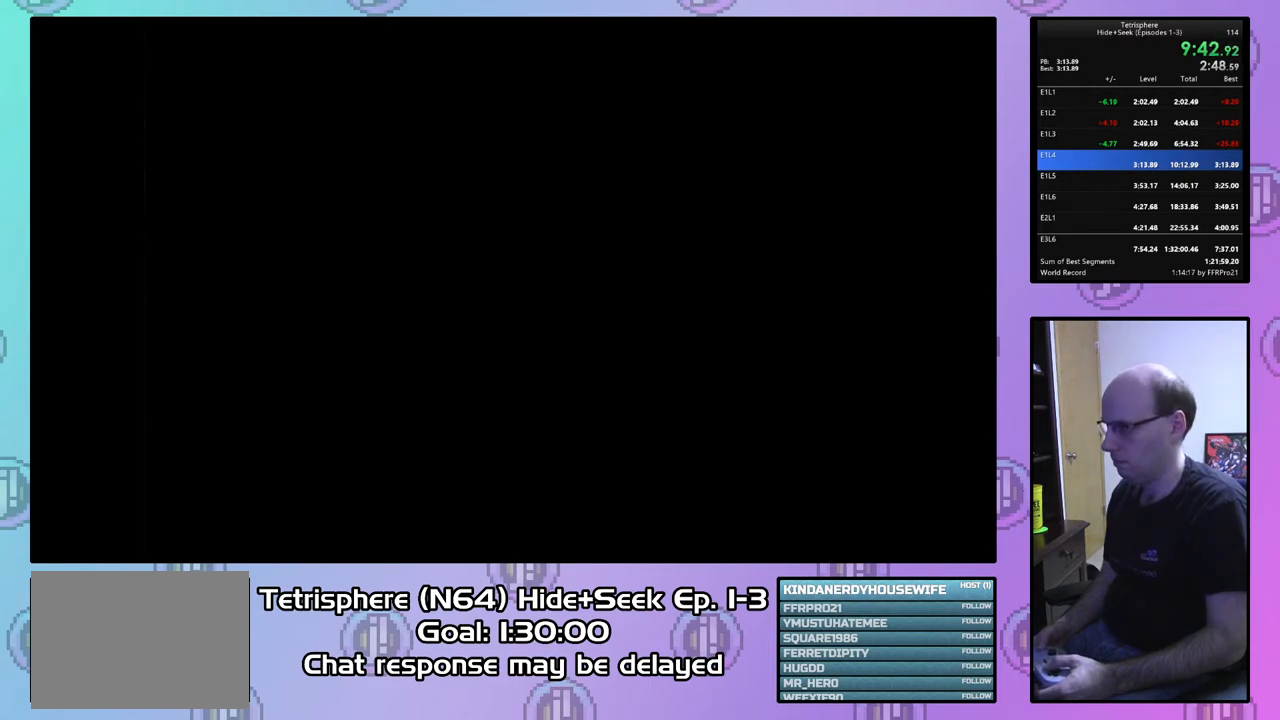
{"buttons": [], "right_stick": "center", "events": [[33, "CIRCLE", "down"], [33, "CROSS", "down"], [133, "CROSS", "up"], [167, "CIRCLE", "up"], [200, "CIRCLE", "down"], [200, "CROSS", "down"], [300, "CIRCLE", "up"], [300, "CROSS", "up"], [367, "CIRCLE", "down"], [367, "CROSS", "down"], [467, "CIRCLE", "up"], [467, "CROSS", "up"]]}
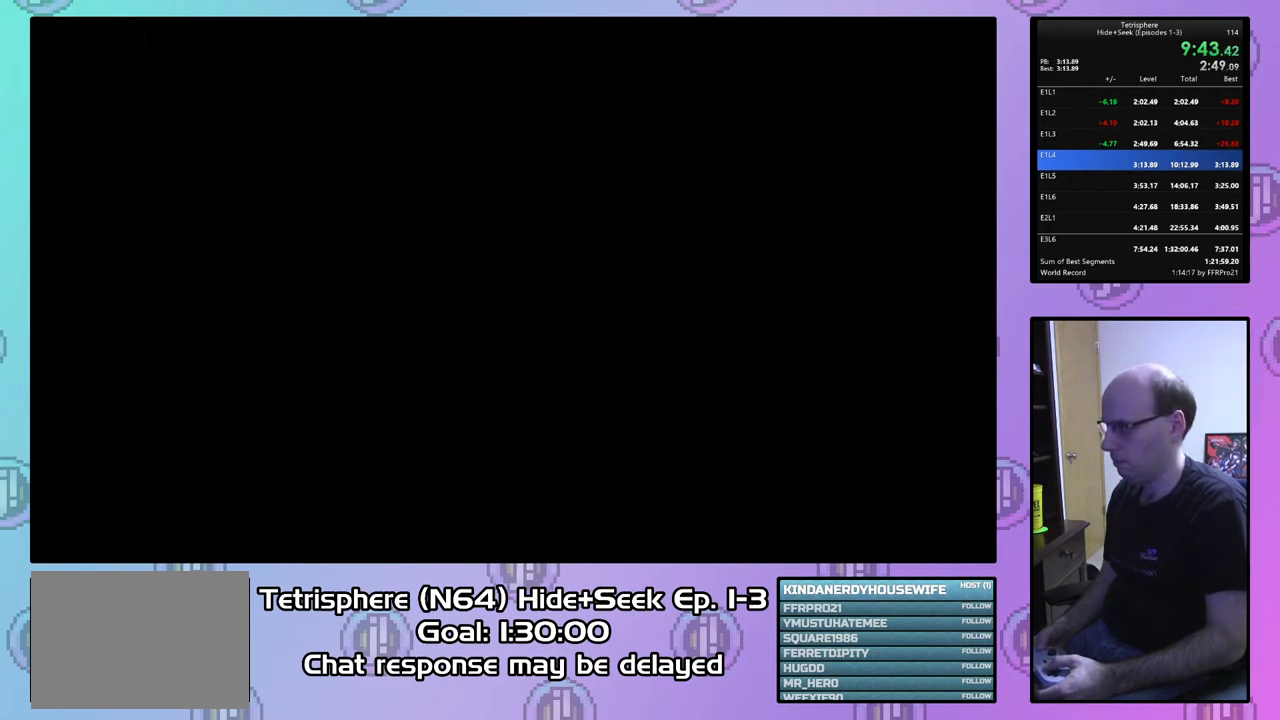
{"buttons": [], "right_stick": "center", "events": [[33, "CIRCLE", "down"], [33, "CROSS", "down"], [133, "CIRCLE", "up"], [133, "CROSS", "up"], [200, "CIRCLE", "down"], [200, "CROSS", "down"], [300, "CIRCLE", "up"], [300, "CROSS", "up"], [367, "CIRCLE", "down"], [367, "CROSS", "down"], [467, "CIRCLE", "up"], [467, "CROSS", "up"]]}
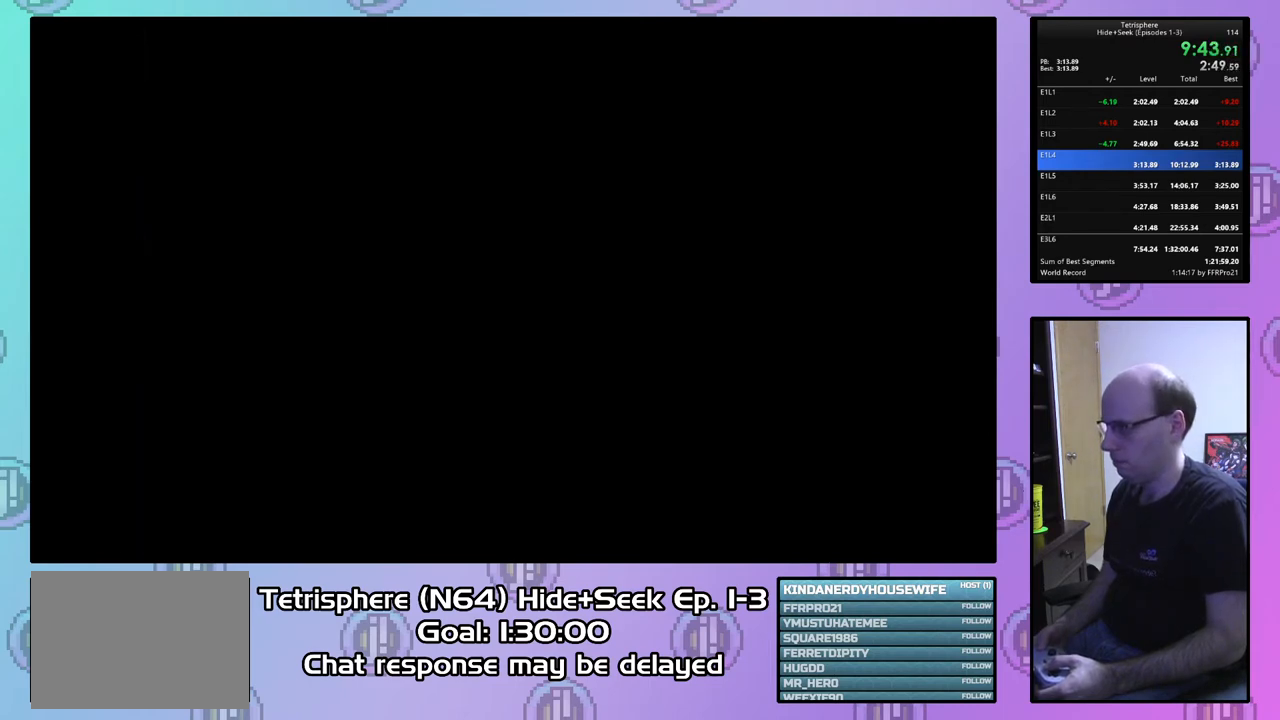
{"buttons": [], "right_stick": "center", "events": [[33, "CIRCLE", "down"], [33, "CROSS", "down"], [133, "CIRCLE", "up"], [133, "CROSS", "up"], [200, "CIRCLE", "down"], [200, "CROSS", "down"], [300, "CIRCLE", "up"], [300, "CROSS", "up"], [367, "CIRCLE", "down"], [367, "CROSS", "down"], [467, "CIRCLE", "up"], [467, "CROSS", "up"]]}
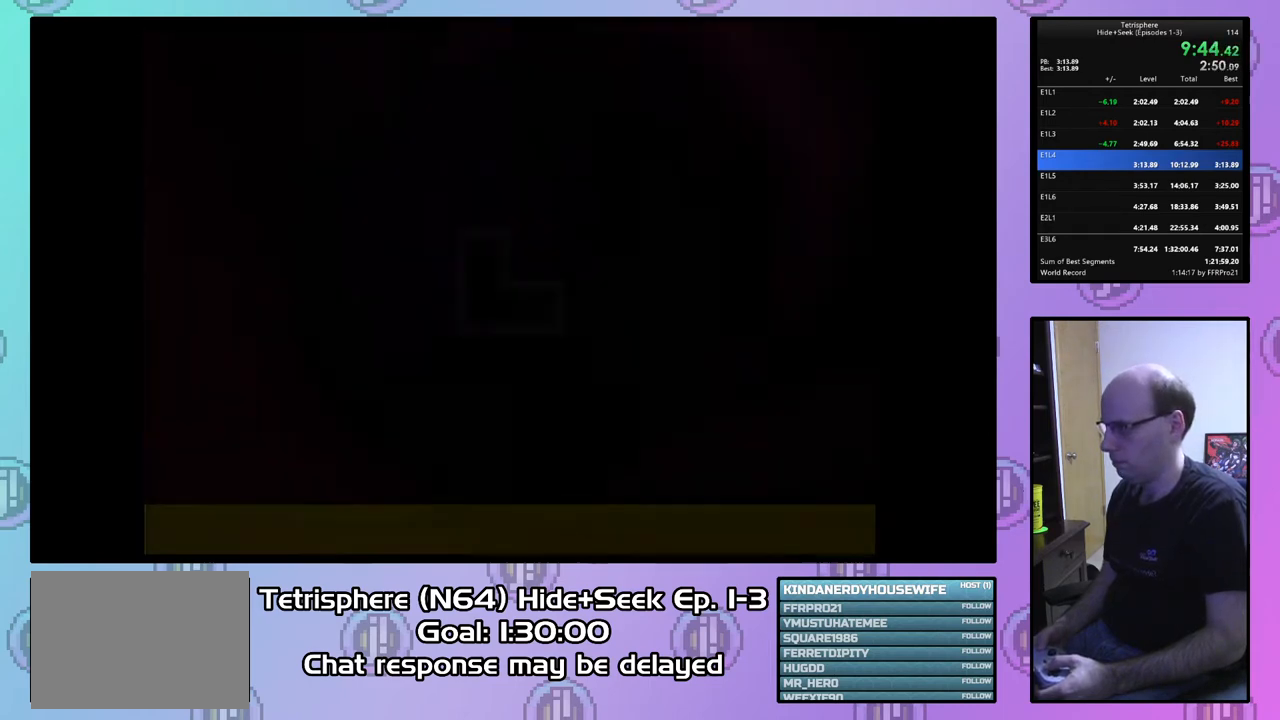
{"buttons": [], "right_stick": "center", "events": [[33, "CIRCLE", "down"], [33, "CROSS", "down"], [133, "CIRCLE", "up"], [133, "CROSS", "up"], [200, "CIRCLE", "down"], [200, "CROSS", "down"], [300, "CIRCLE", "up"], [300, "CROSS", "up"]]}